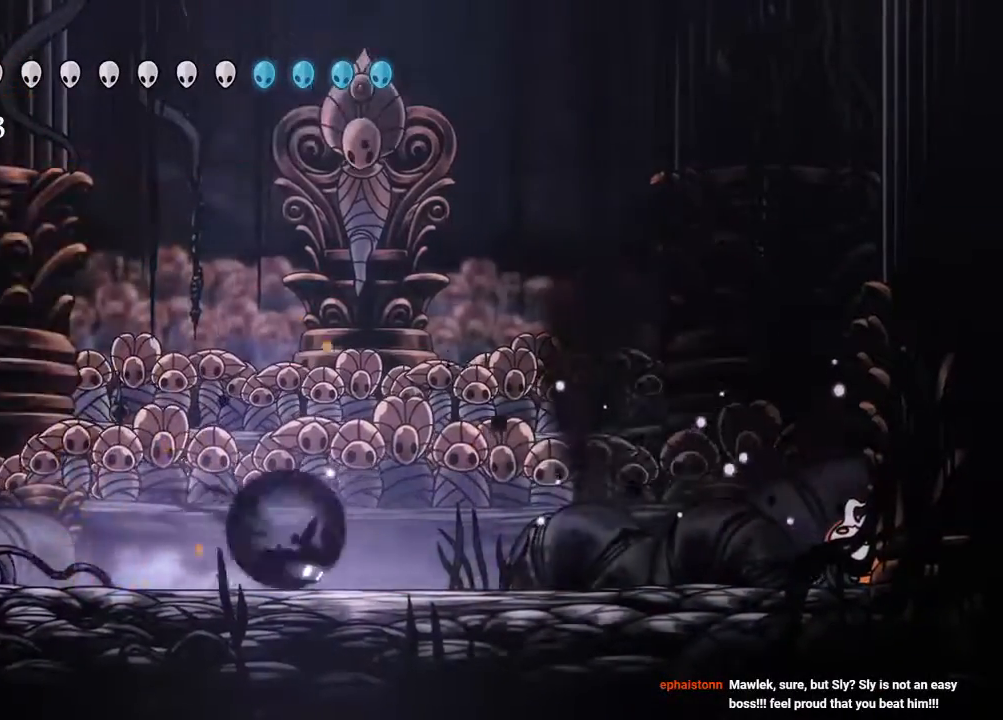
Gameplay with a controller (Xbox layout); each line is a JSON object with the inputs held at the frame after it. "events" lists button and stick changes between this image and that frame as [ms after this image, input, new state], when the widget could be followed in between. Not read: R3.
{"buttons": ["DPAD_RIGHT"], "left_stick": "center", "right_stick": "center", "events": [[217, "R2", "up"]]}
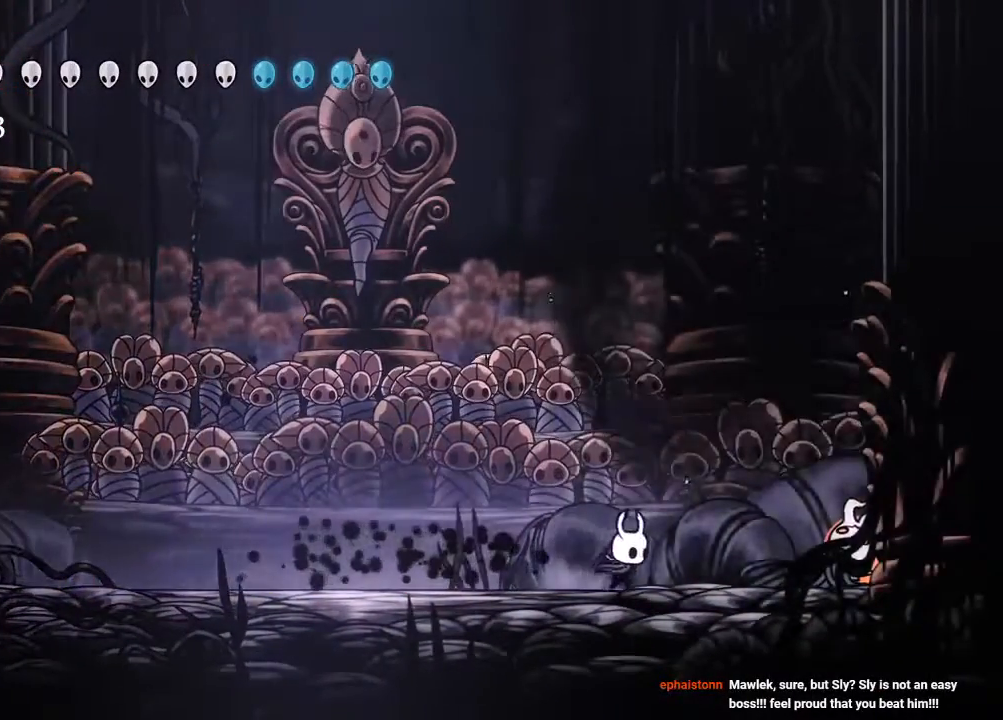
{"buttons": ["A", "X"], "left_stick": "center", "right_stick": "center", "events": [[83, "X", "down"], [183, "DPAD_RIGHT", "up"], [183, "X", "up"], [300, "A", "down"], [467, "X", "down"]]}
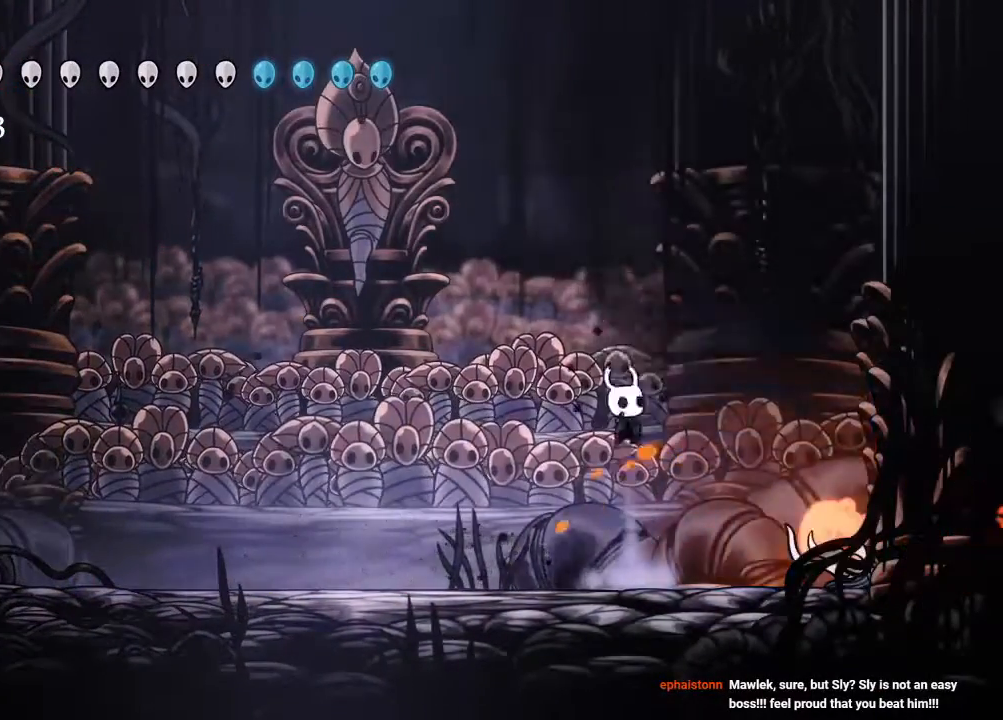
{"buttons": [], "left_stick": "center", "right_stick": "center", "events": [[250, "X", "up"], [300, "A", "up"]]}
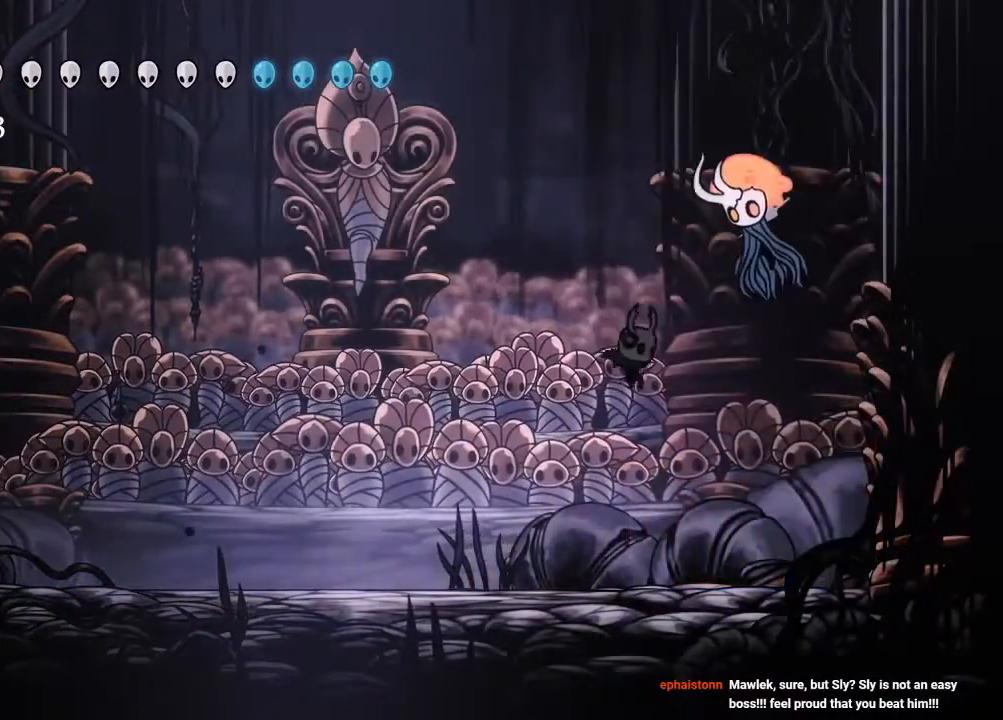
{"buttons": ["DPAD_RIGHT"], "left_stick": "center", "right_stick": "center", "events": [[83, "X", "down"], [217, "X", "up"], [300, "DPAD_RIGHT", "down"]]}
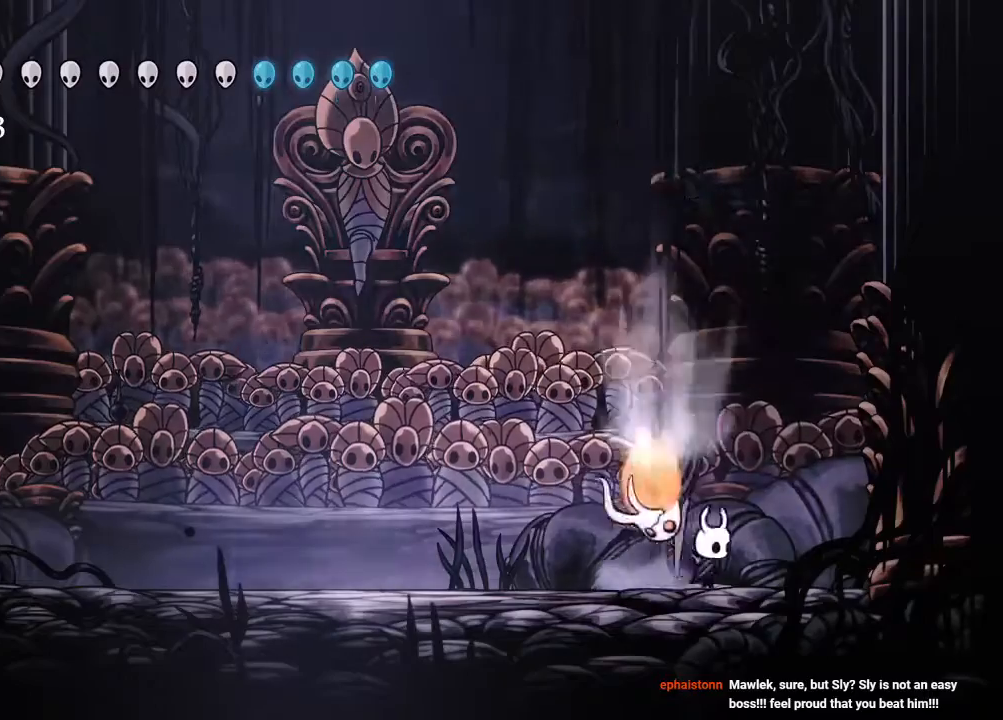
{"buttons": ["DPAD_LEFT"], "left_stick": "center", "right_stick": "center", "events": [[250, "DPAD_RIGHT", "up"], [300, "DPAD_LEFT", "down"]]}
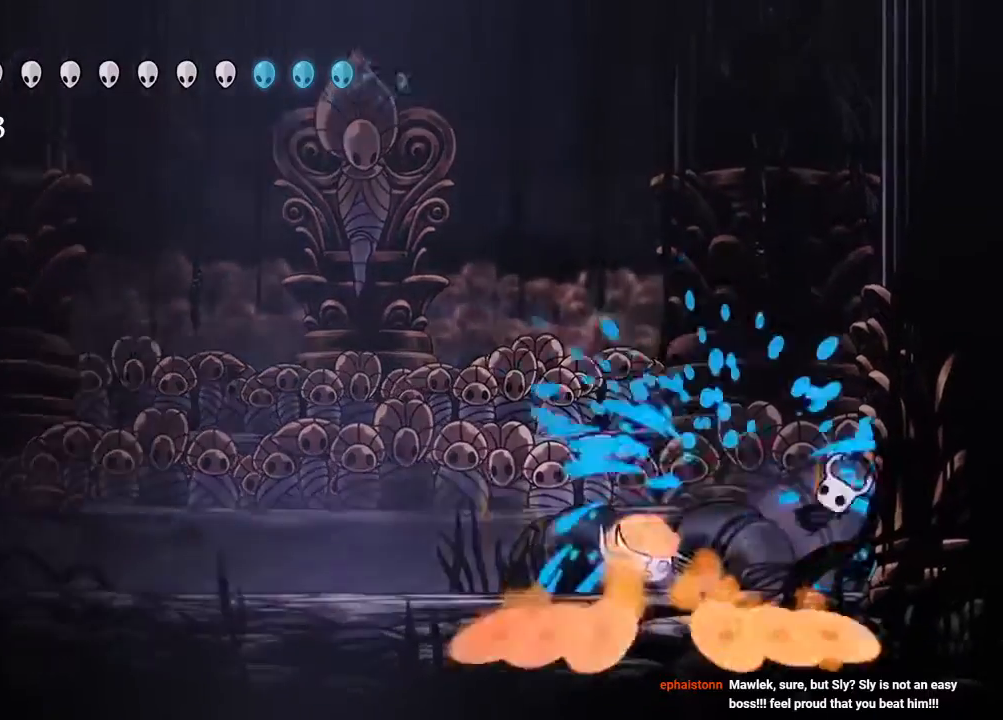
{"buttons": ["DPAD_LEFT"], "left_stick": "center", "right_stick": "center", "events": [[200, "X", "down"], [367, "X", "up"]]}
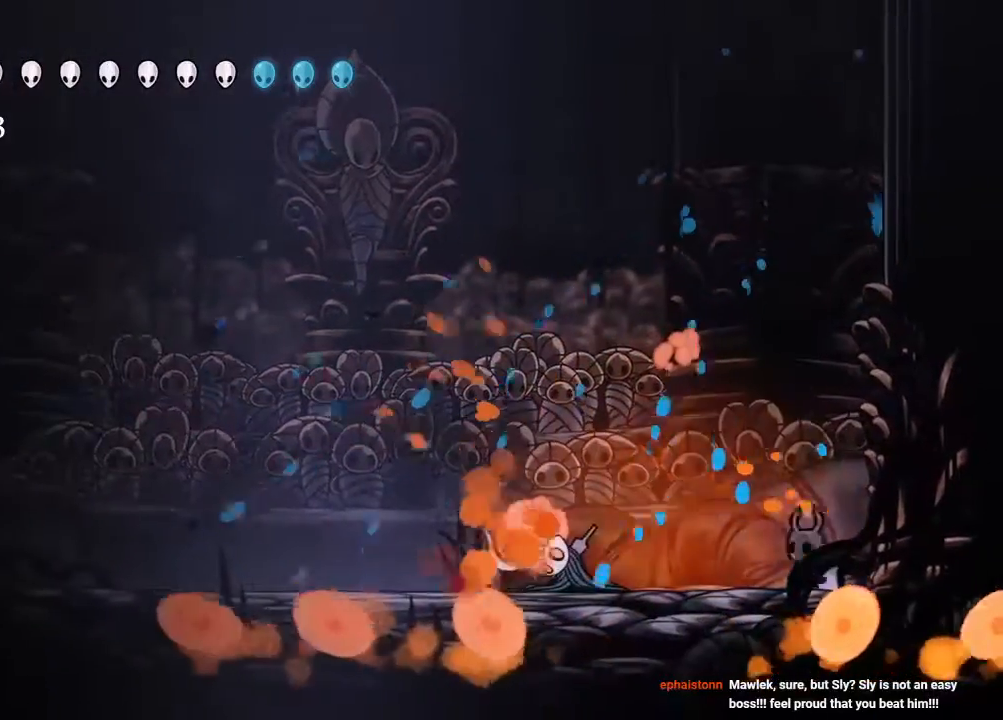
{"buttons": ["A", "X"], "left_stick": "center", "right_stick": "center", "events": [[317, "A", "down"], [350, "X", "down"], [383, "DPAD_LEFT", "up"]]}
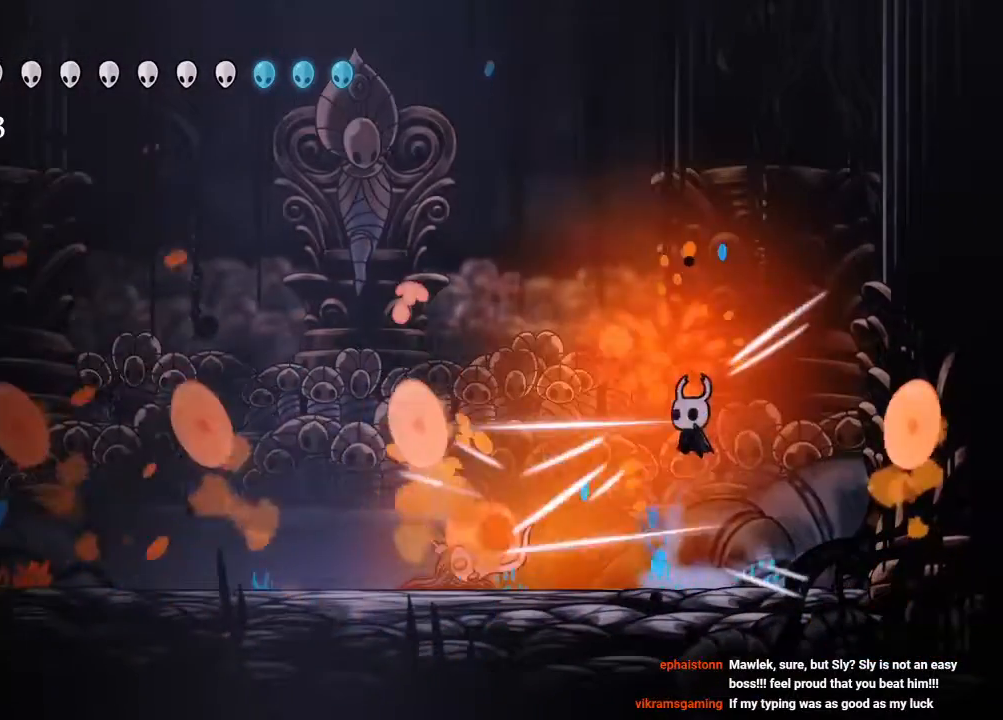
{"buttons": ["DPAD_LEFT"], "left_stick": "center", "right_stick": "center", "events": [[17, "A", "up"], [33, "X", "up"], [183, "DPAD_UP", "down"], [233, "X", "down"], [350, "X", "up"], [367, "DPAD_LEFT", "down"], [483, "DPAD_UP", "up"]]}
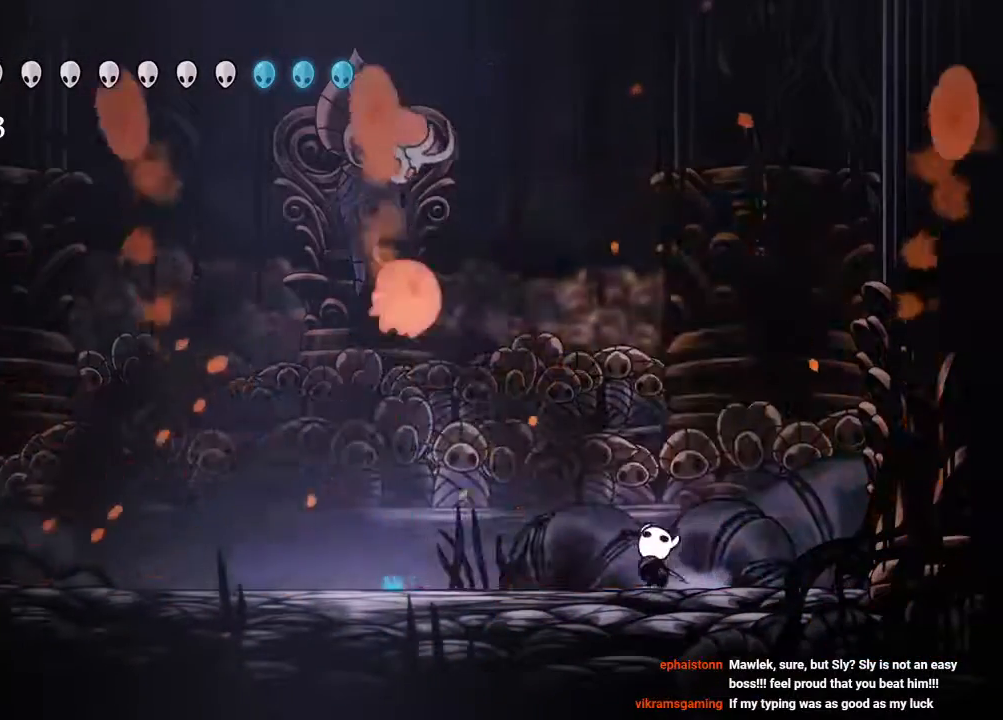
{"buttons": ["DPAD_LEFT"], "left_stick": "center", "right_stick": "center", "events": [[17, "DPAD_LEFT", "up"], [100, "DPAD_RIGHT", "down"], [250, "DPAD_RIGHT", "up"], [317, "DPAD_LEFT", "down"]]}
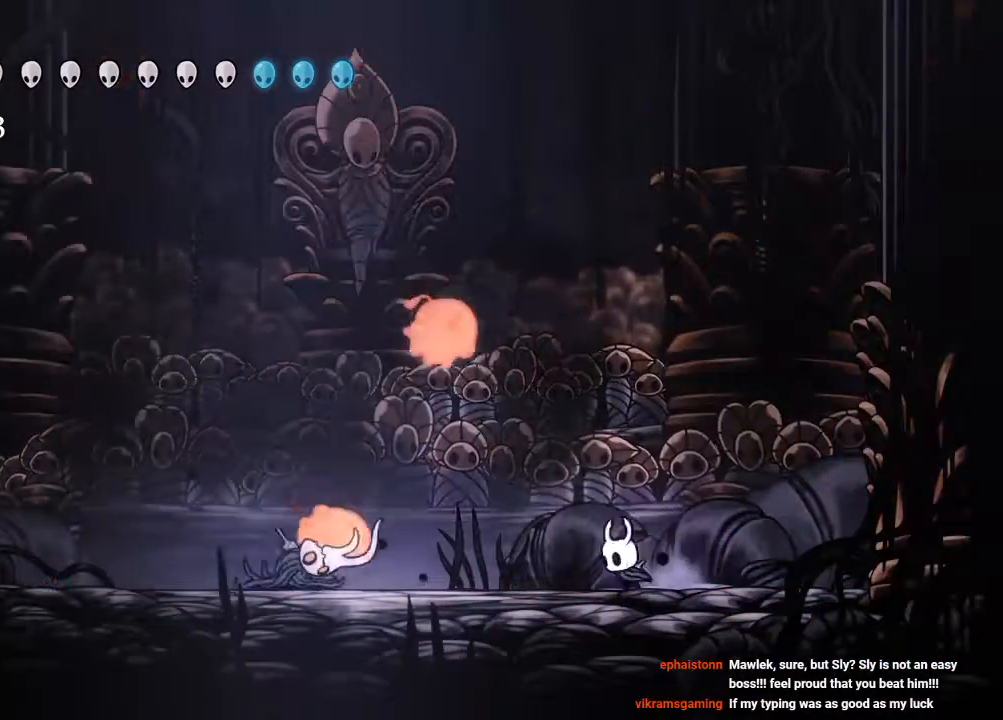
{"buttons": ["DPAD_LEFT"], "left_stick": "center", "right_stick": "center", "events": [[33, "A", "down"], [133, "DPAD_LEFT", "up"], [133, "X", "down"], [250, "A", "up"], [317, "DPAD_LEFT", "down"], [333, "X", "up"]]}
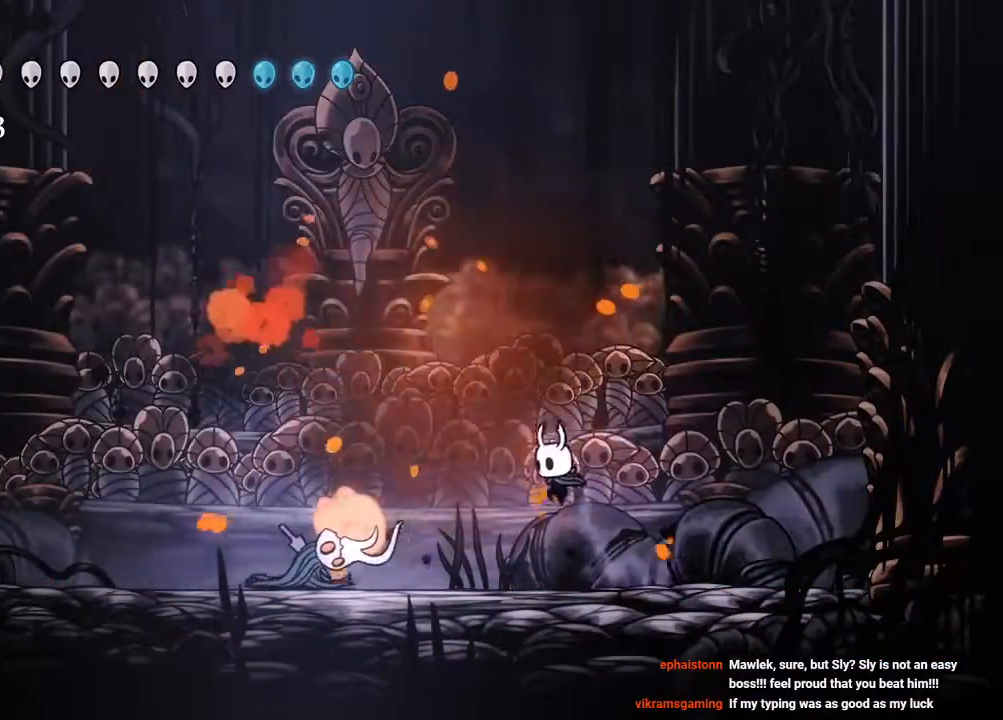
{"buttons": ["DPAD_LEFT"], "left_stick": "center", "right_stick": "center", "events": [[67, "X", "down"], [217, "X", "up"]]}
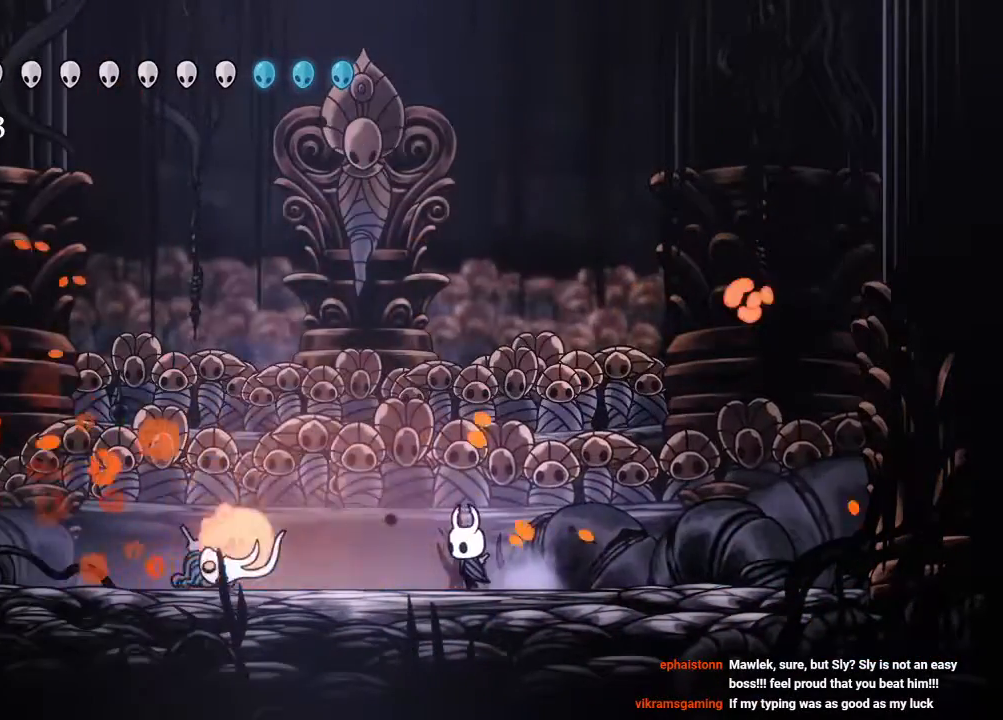
{"buttons": ["R2", "DPAD_LEFT"], "left_stick": "center", "right_stick": "center", "events": [[167, "X", "down"], [283, "DPAD_LEFT", "up"], [317, "X", "up"], [400, "DPAD_LEFT", "down"], [500, "R2", "down"]]}
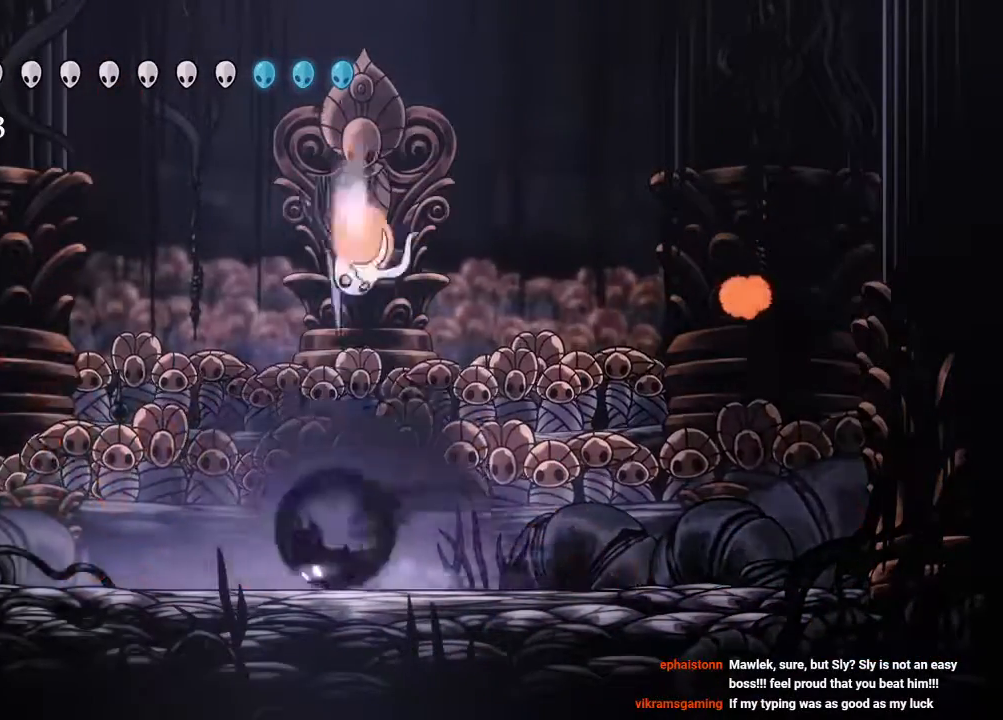
{"buttons": ["A", "DPAD_RIGHT"], "left_stick": "center", "right_stick": "center", "events": [[167, "R2", "up"], [200, "DPAD_LEFT", "up"], [250, "DPAD_RIGHT", "down"], [450, "A", "down"]]}
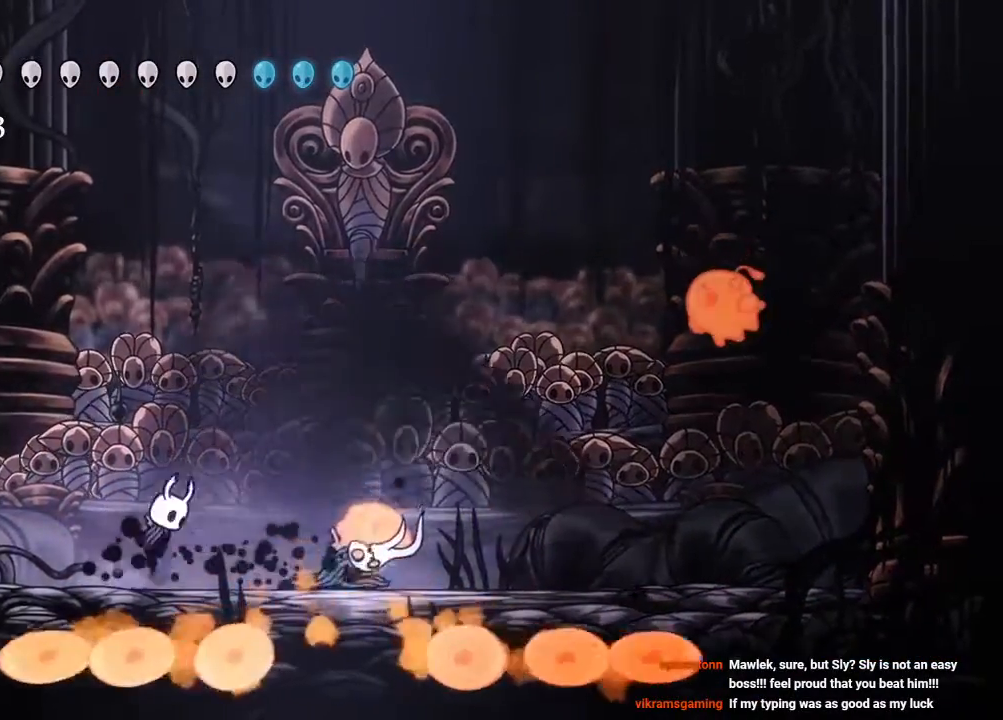
{"buttons": ["X", "DPAD_DOWN", "DPAD_RIGHT"], "left_stick": "center", "right_stick": "center", "events": [[67, "DPAD_DOWN", "down"], [217, "A", "up"], [383, "X", "down"]]}
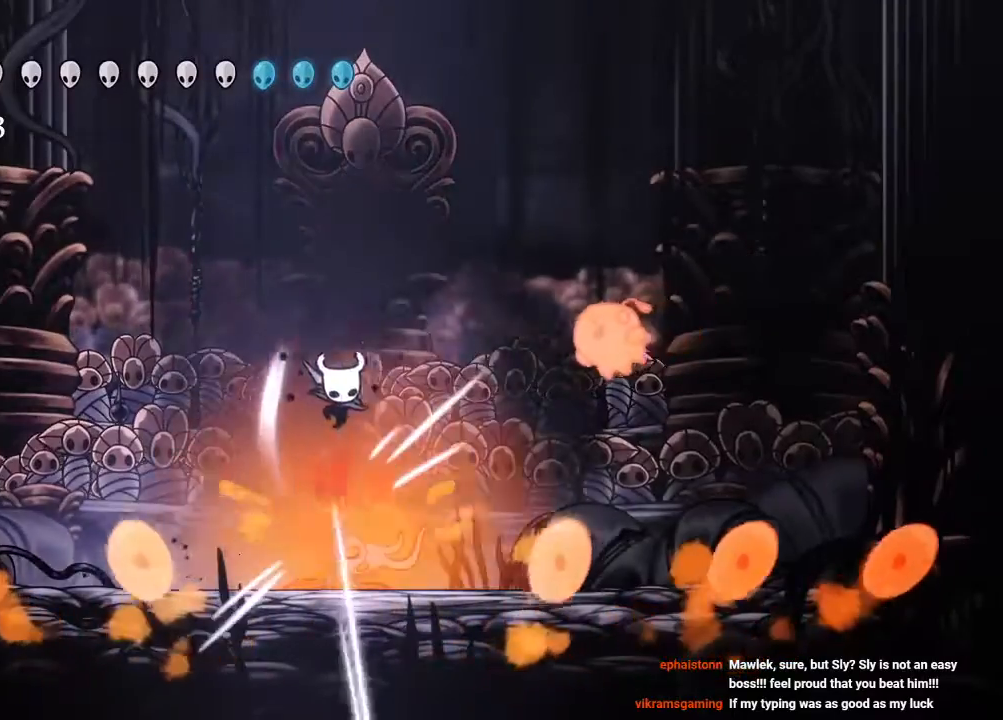
{"buttons": [], "left_stick": "center", "right_stick": "center", "events": [[33, "X", "up"], [200, "DPAD_RIGHT", "up"], [267, "Y", "down"], [383, "Y", "up"], [467, "DPAD_DOWN", "up"]]}
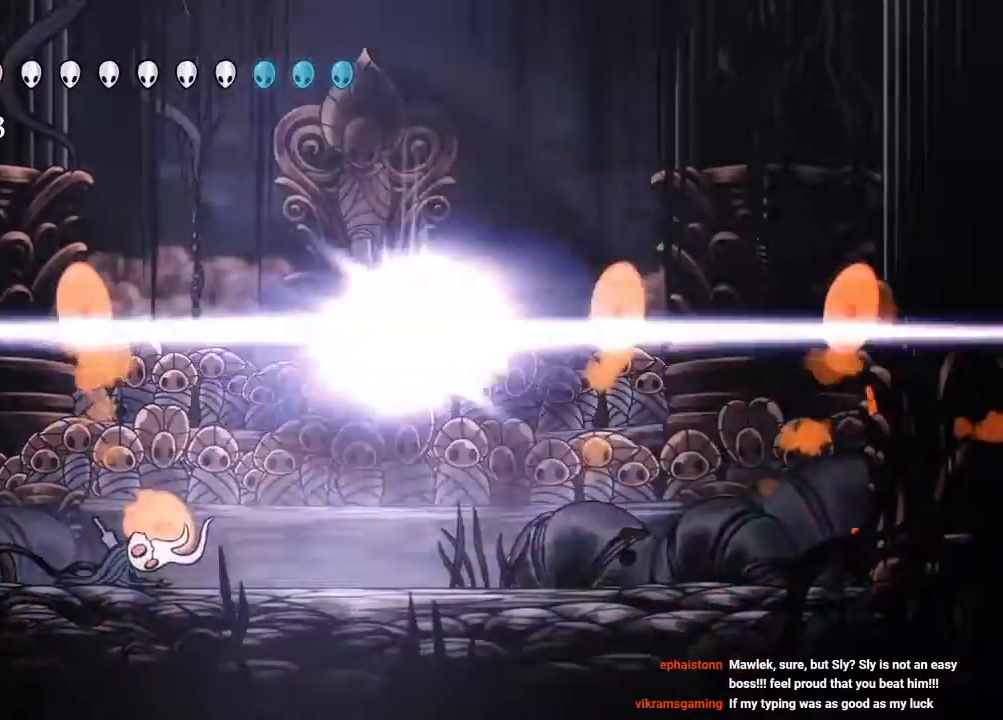
{"buttons": ["DPAD_LEFT"], "left_stick": "center", "right_stick": "center", "events": [[217, "DPAD_LEFT", "down"]]}
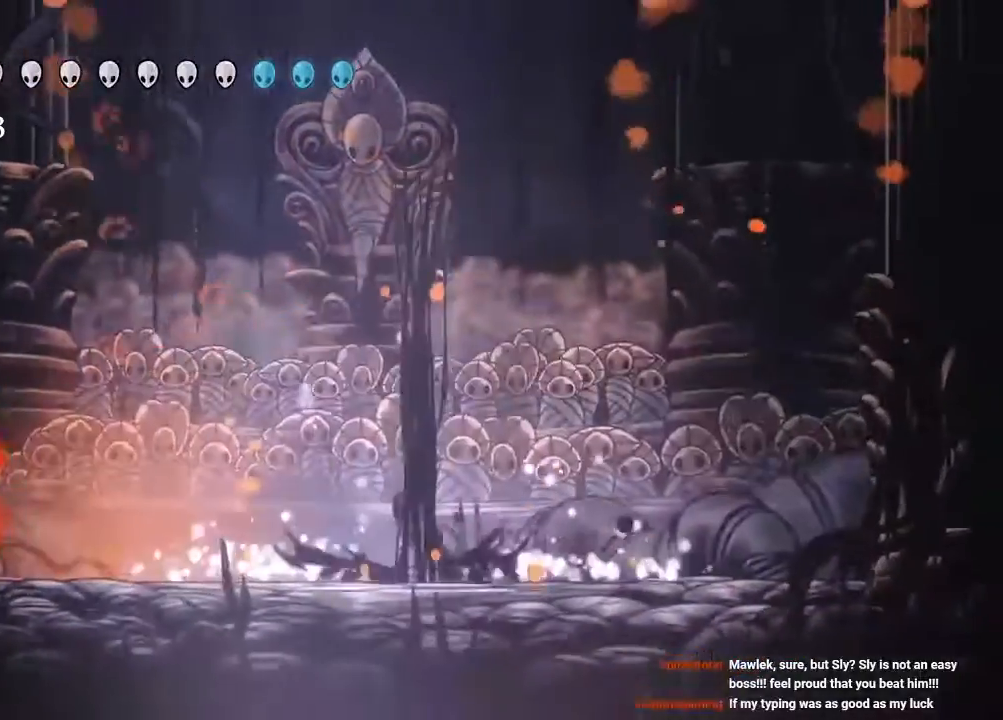
{"buttons": ["DPAD_LEFT"], "left_stick": "center", "right_stick": "center", "events": []}
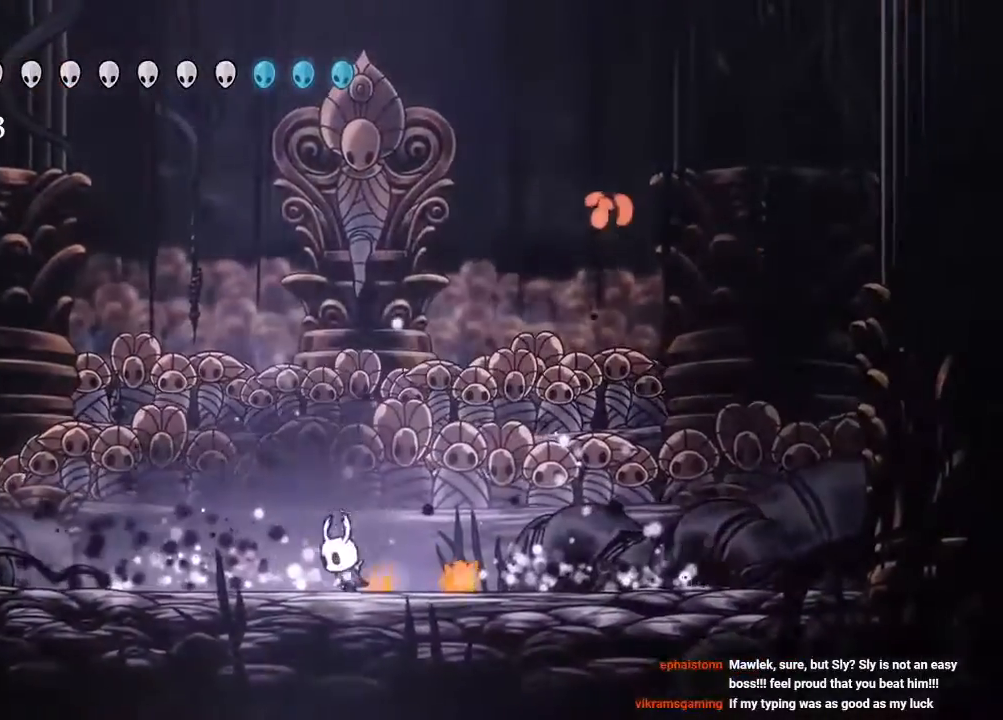
{"buttons": ["DPAD_DOWN", "DPAD_LEFT"], "left_stick": "center", "right_stick": "center", "events": [[17, "DPAD_LEFT", "up"], [50, "A", "down"], [83, "DPAD_RIGHT", "down"], [150, "DPAD_RIGHT", "up"], [200, "DPAD_DOWN", "down"], [200, "DPAD_LEFT", "down"], [283, "X", "down"], [300, "DPAD_DOWN", "up"], [433, "A", "up"], [450, "DPAD_DOWN", "down"], [500, "X", "up"]]}
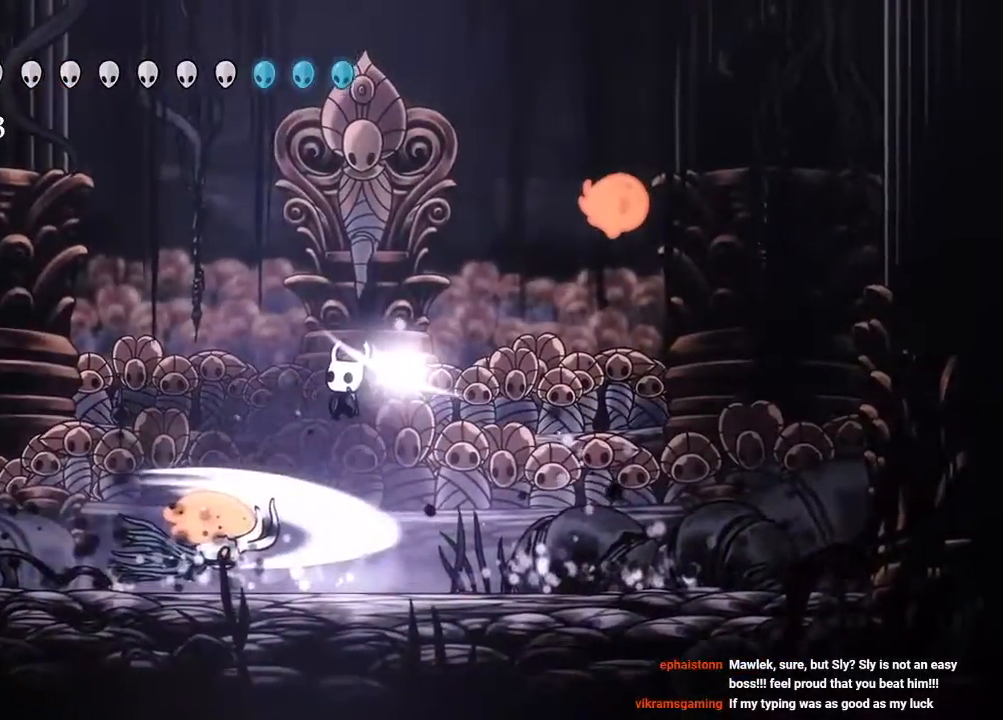
{"buttons": ["DPAD_LEFT"], "left_stick": "center", "right_stick": "center", "events": [[17, "DPAD_DOWN", "up"]]}
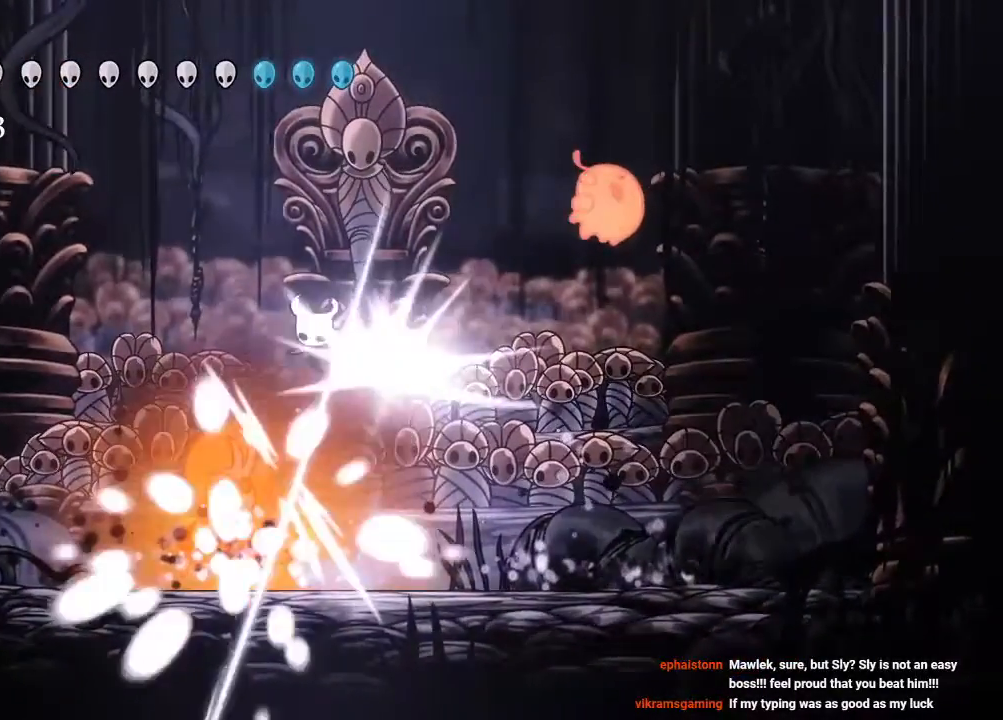
{"buttons": ["DPAD_RIGHT"], "left_stick": "center", "right_stick": "center", "events": [[217, "DPAD_LEFT", "up"], [267, "DPAD_RIGHT", "down"]]}
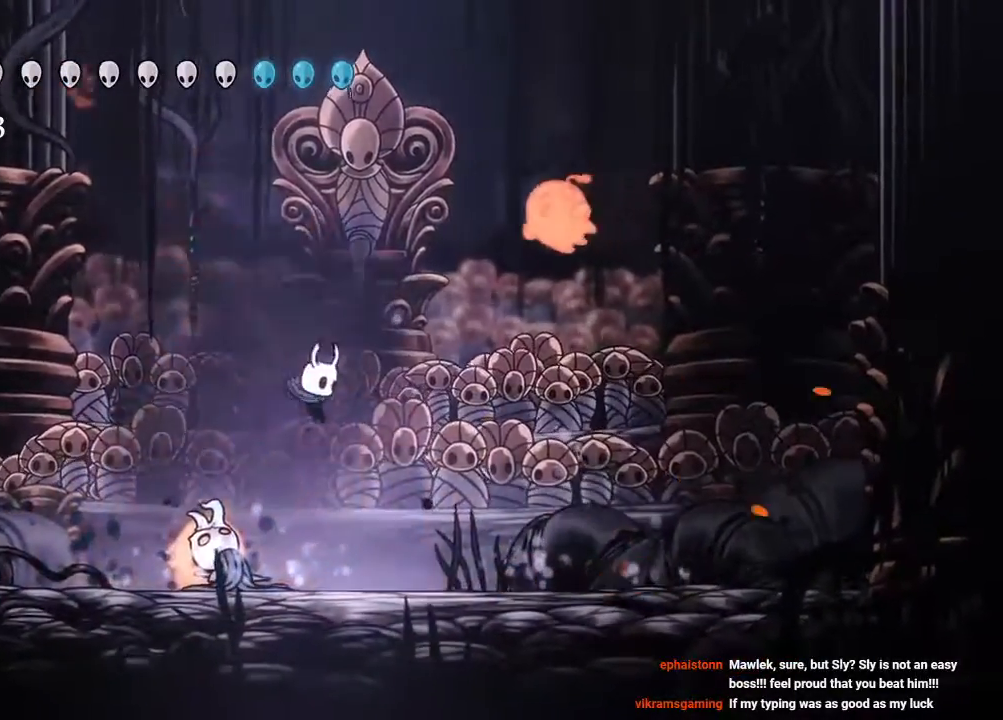
{"buttons": ["DPAD_LEFT"], "left_stick": "center", "right_stick": "center", "events": [[167, "DPAD_UP", "down"], [183, "A", "down"], [283, "DPAD_RIGHT", "up"], [333, "X", "down"], [433, "DPAD_LEFT", "down"], [450, "A", "up"], [467, "DPAD_UP", "up"], [500, "X", "up"]]}
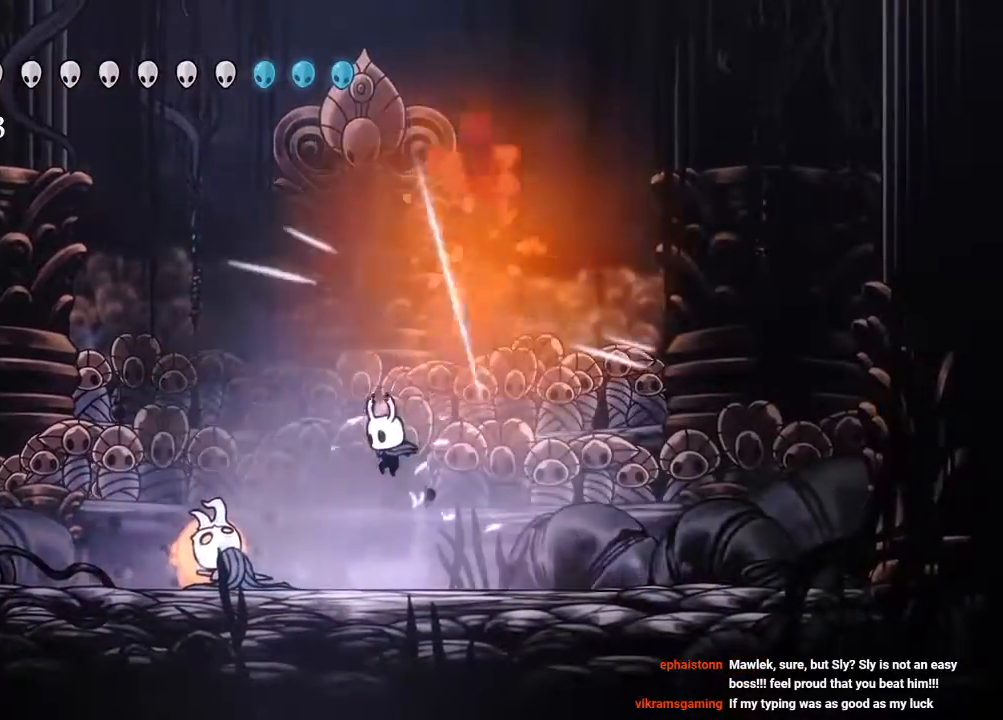
{"buttons": ["DPAD_LEFT"], "left_stick": "center", "right_stick": "center", "events": [[17, "DPAD_LEFT", "up"], [150, "DPAD_LEFT", "down"], [267, "X", "down"], [417, "X", "up"]]}
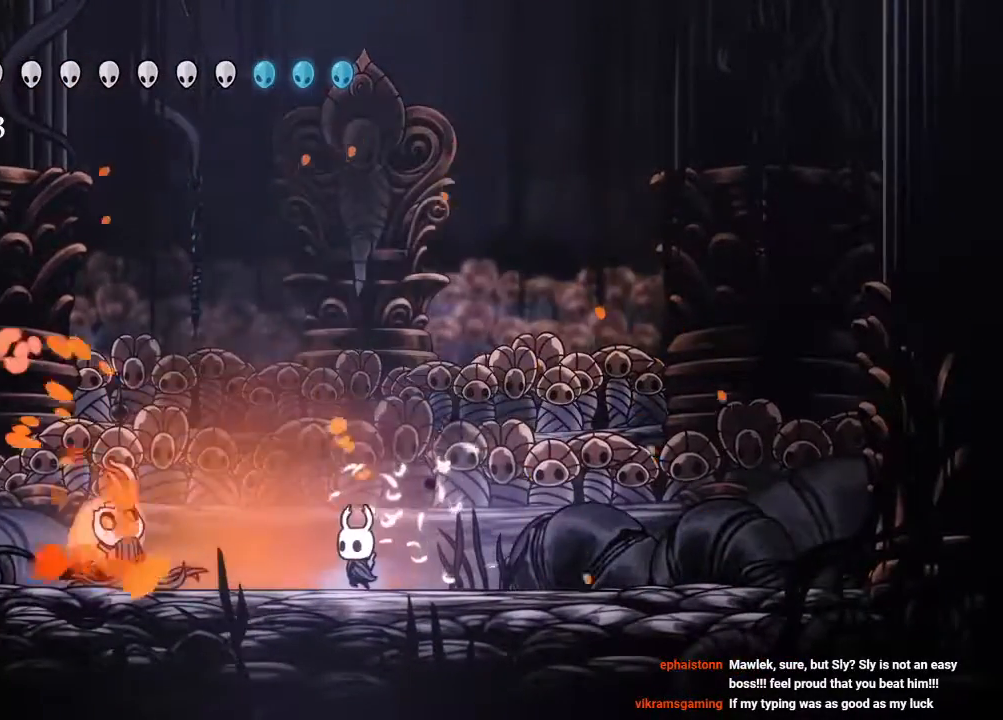
{"buttons": ["DPAD_LEFT"], "left_stick": "center", "right_stick": "center", "events": [[183, "X", "down"], [333, "X", "up"]]}
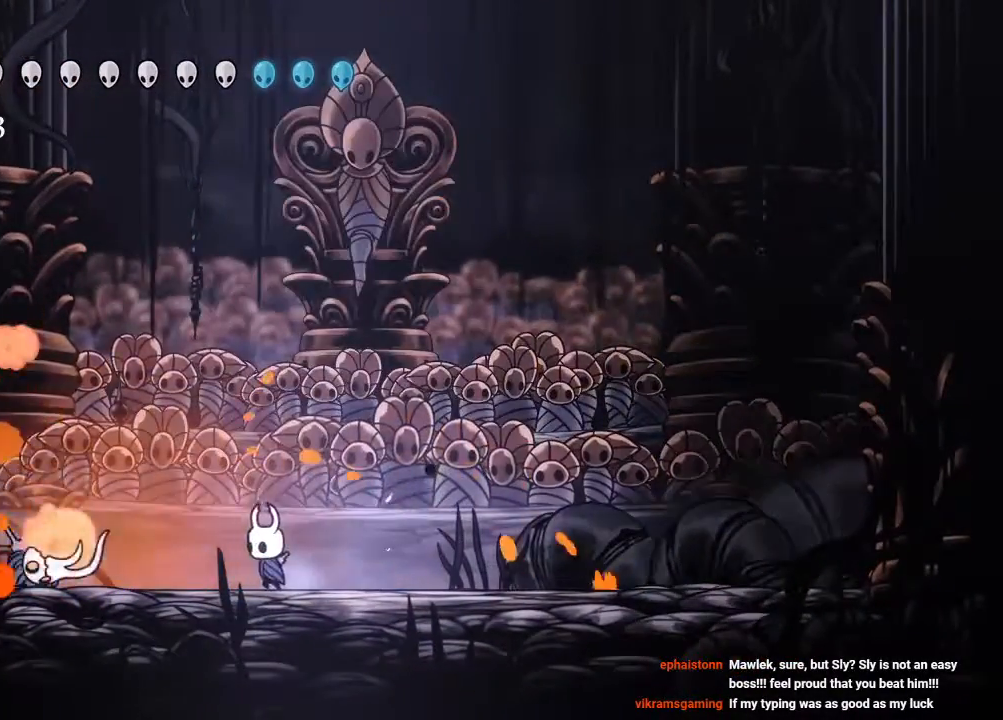
{"buttons": ["DPAD_UP", "DPAD_LEFT"], "left_stick": "center", "right_stick": "center", "events": [[167, "X", "down"], [283, "DPAD_LEFT", "up"], [283, "X", "up"], [317, "DPAD_RIGHT", "down"], [383, "DPAD_RIGHT", "up"], [433, "DPAD_LEFT", "down"], [433, "DPAD_UP", "down"]]}
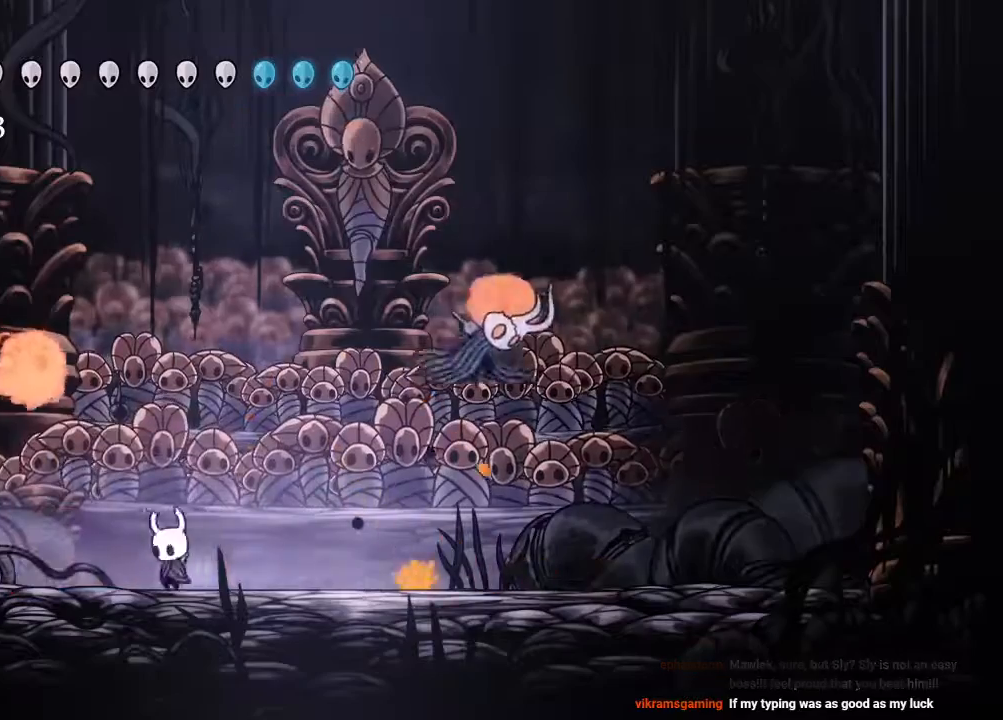
{"buttons": ["R2", "DPAD_RIGHT"], "left_stick": "center", "right_stick": "center", "events": [[150, "A", "down"], [167, "X", "down"], [183, "A", "up"], [200, "DPAD_LEFT", "up"], [217, "DPAD_UP", "up"], [233, "DPAD_RIGHT", "down"], [267, "X", "up"], [433, "R2", "down"]]}
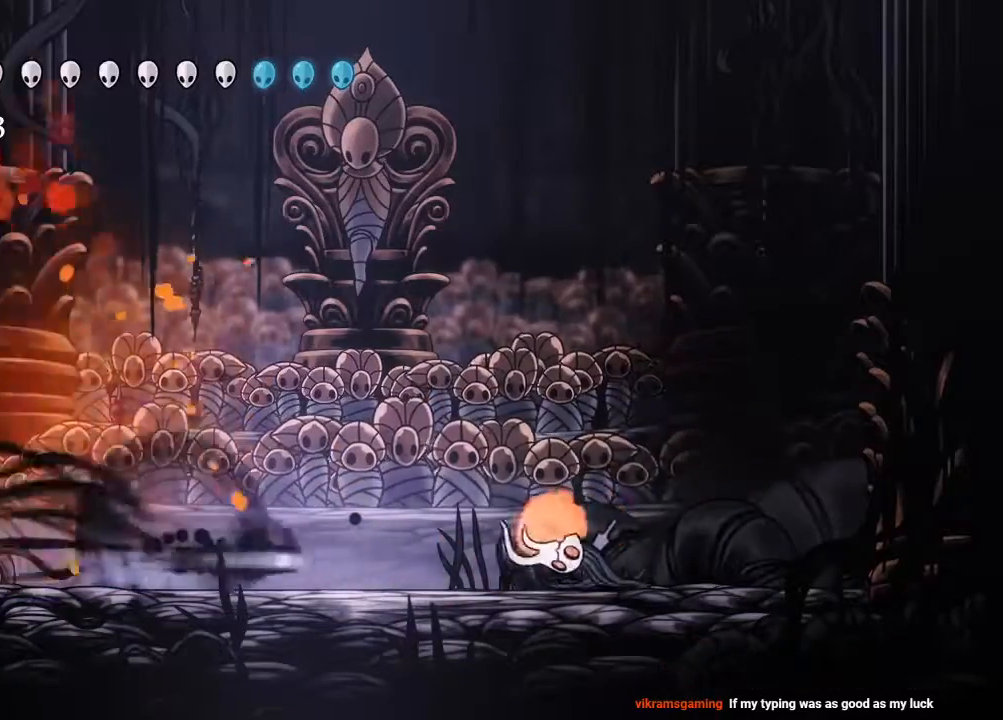
{"buttons": ["DPAD_RIGHT"], "left_stick": "center", "right_stick": "center", "events": [[83, "R2", "up"], [200, "X", "down"], [300, "X", "up"]]}
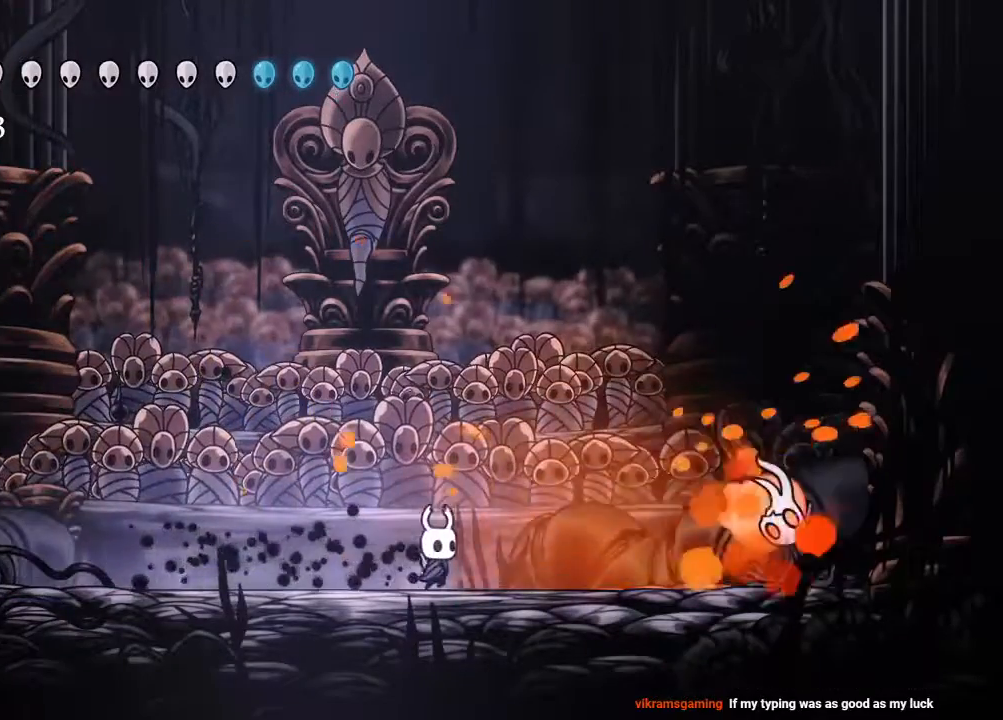
{"buttons": ["A", "X", "DPAD_LEFT"], "left_stick": "center", "right_stick": "center", "events": [[333, "X", "down"], [350, "DPAD_RIGHT", "up"], [400, "A", "down"], [400, "DPAD_LEFT", "down"]]}
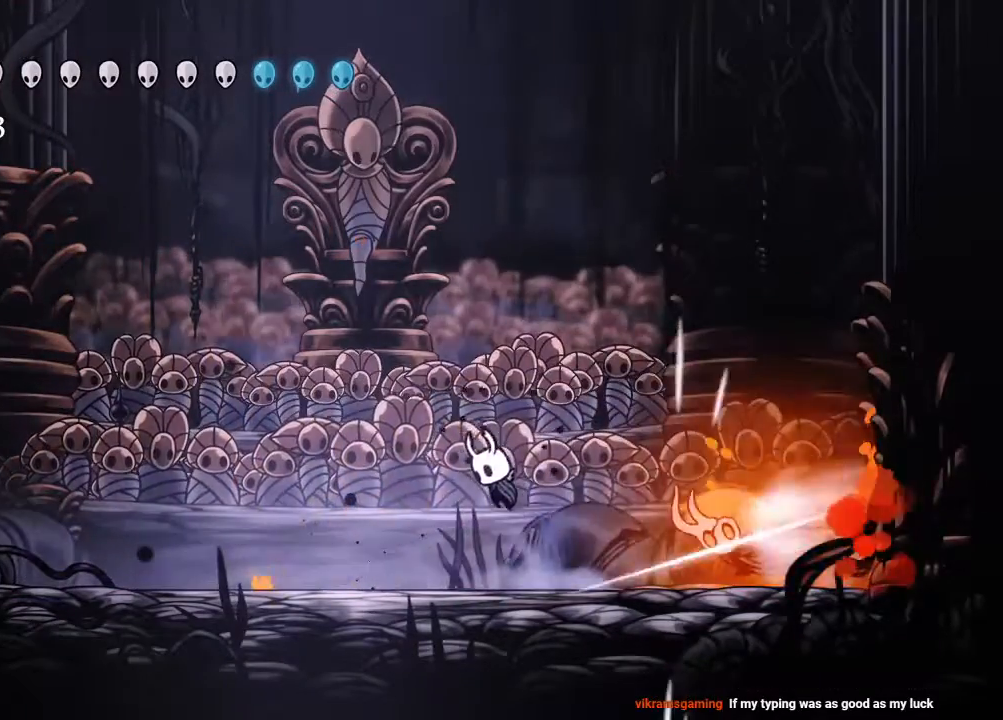
{"buttons": ["DPAD_DOWN"], "left_stick": "center", "right_stick": "center", "events": [[150, "DPAD_DOWN", "down"], [217, "DPAD_LEFT", "up"], [217, "X", "up"], [267, "A", "up"], [333, "DPAD_RIGHT", "down"], [483, "DPAD_RIGHT", "up"]]}